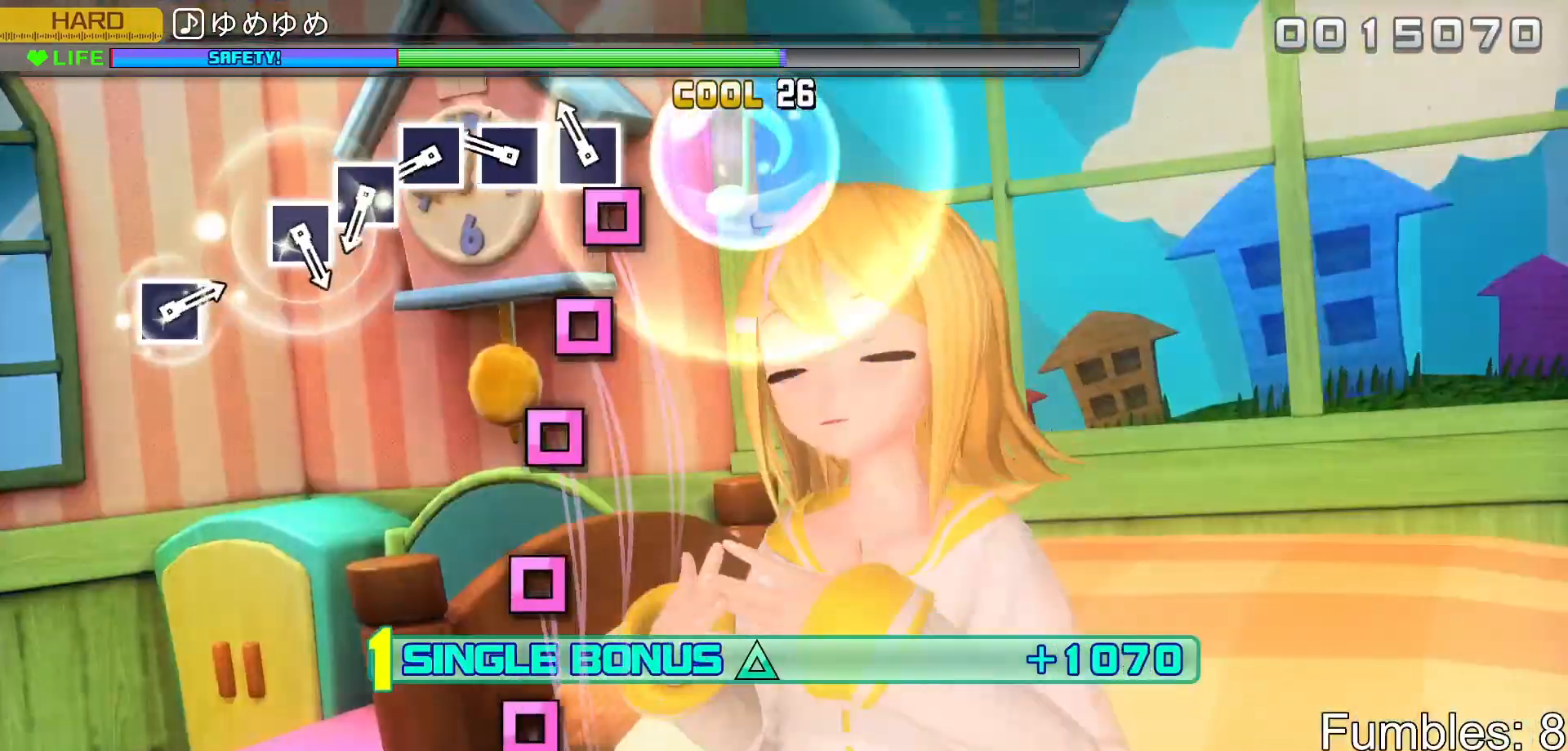
Gameplay with a controller (PlayStation layout); each line is a JSON object with the inputs held at the frame after it. "events" lists button and stick changes between this image and that frame as [ms after this image, input, new state], when the widget could be followed in between. Not read: L3.
{"buttons": ["SQUARE", "R2"], "left_stick": "center", "right_stick": "center", "events": [[100, "SQUARE", "down"], [200, "SQUARE", "up"], [300, "SQUARE", "down"], [383, "SQUARE", "up"], [467, "SQUARE", "down"]]}
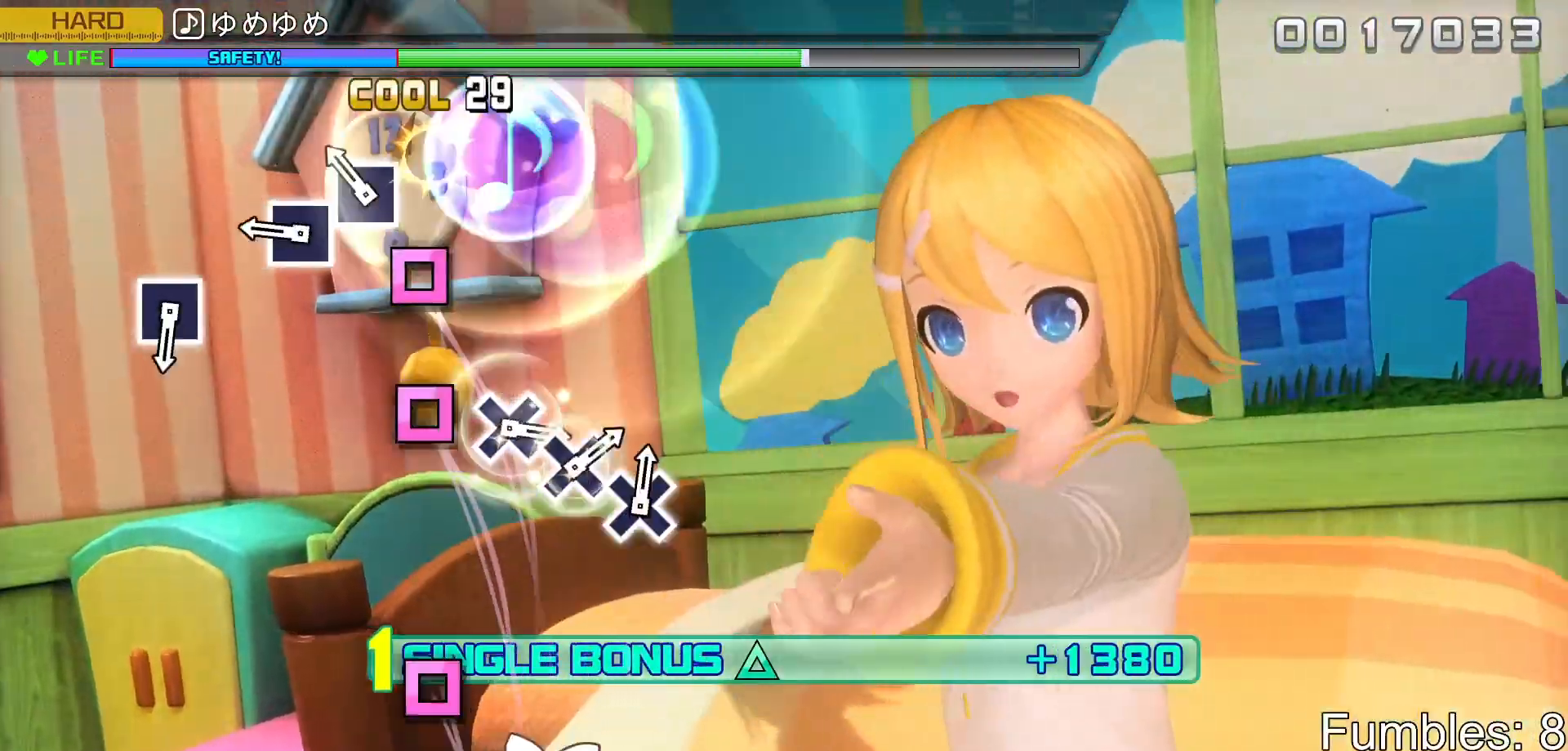
{"buttons": ["SQUARE", "R2"], "left_stick": "center", "right_stick": "center", "events": [[67, "SQUARE", "up"], [150, "SQUARE", "down"], [267, "SQUARE", "up"], [350, "SQUARE", "down"]]}
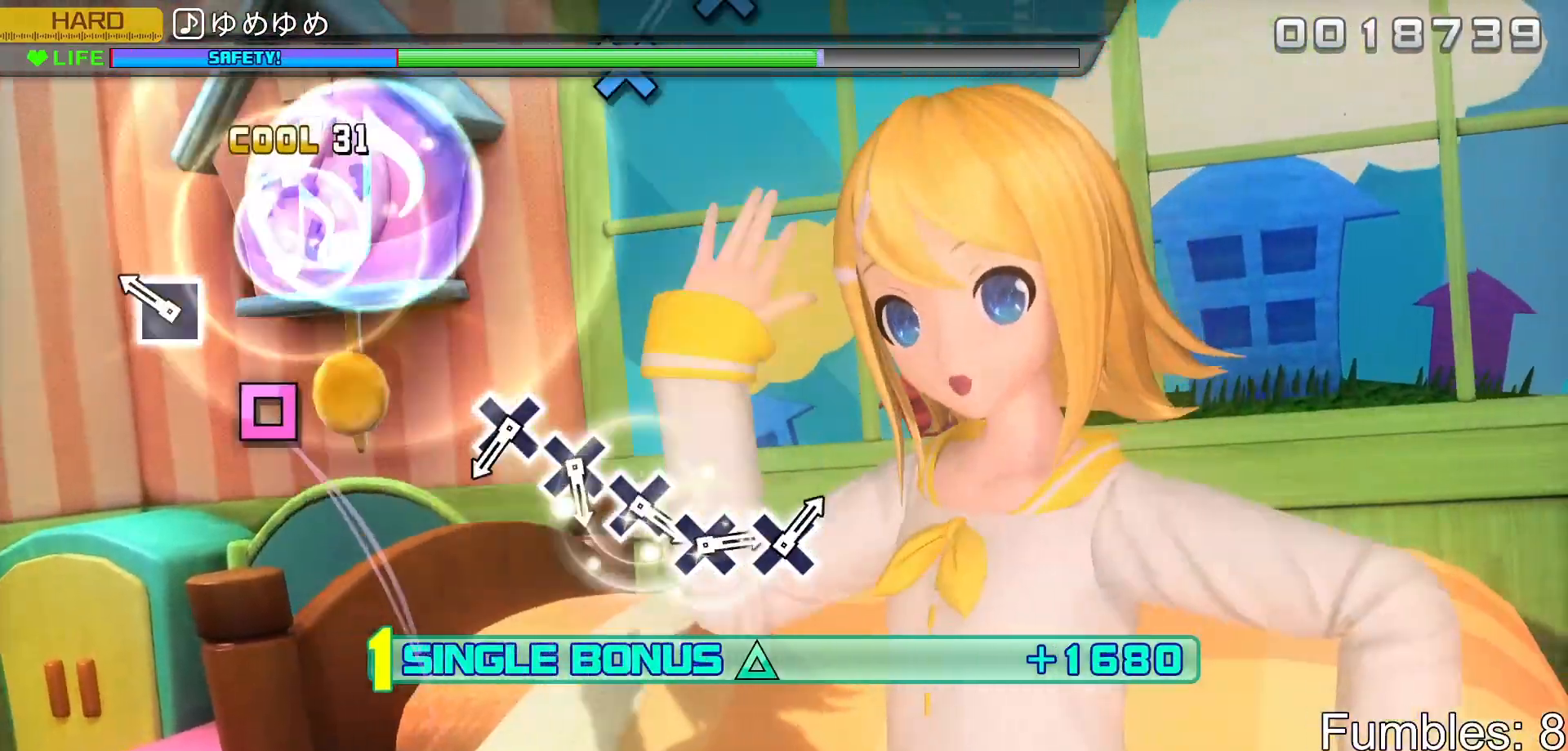
{"buttons": ["R2"], "left_stick": "center", "right_stick": "center", "events": [[33, "SQUARE", "up"], [233, "SQUARE", "down"], [367, "SQUARE", "up"]]}
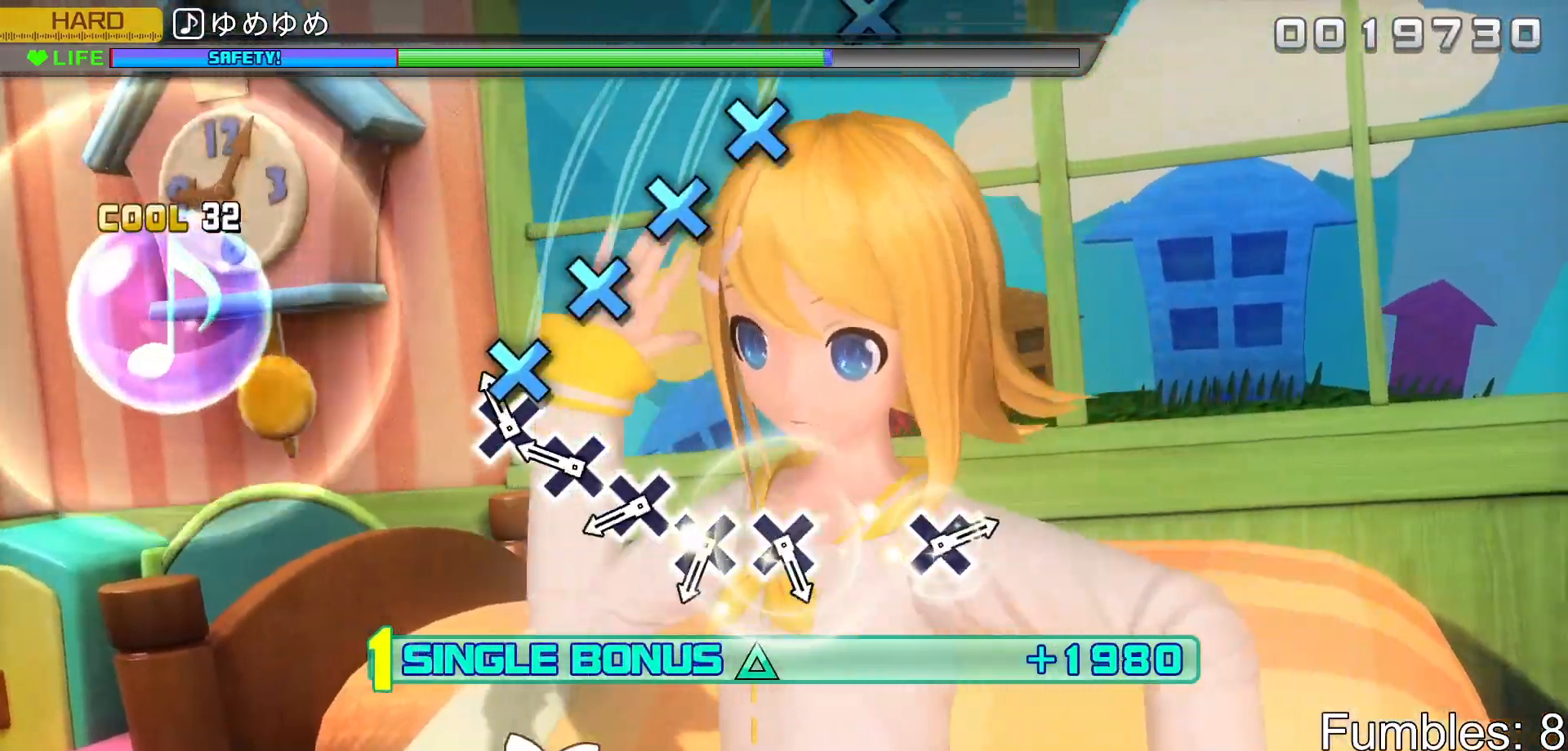
{"buttons": ["CROSS", "R2"], "left_stick": "center", "right_stick": "center", "events": [[117, "CROSS", "down"], [200, "CROSS", "up"], [283, "CROSS", "down"], [383, "CROSS", "up"], [467, "CROSS", "down"]]}
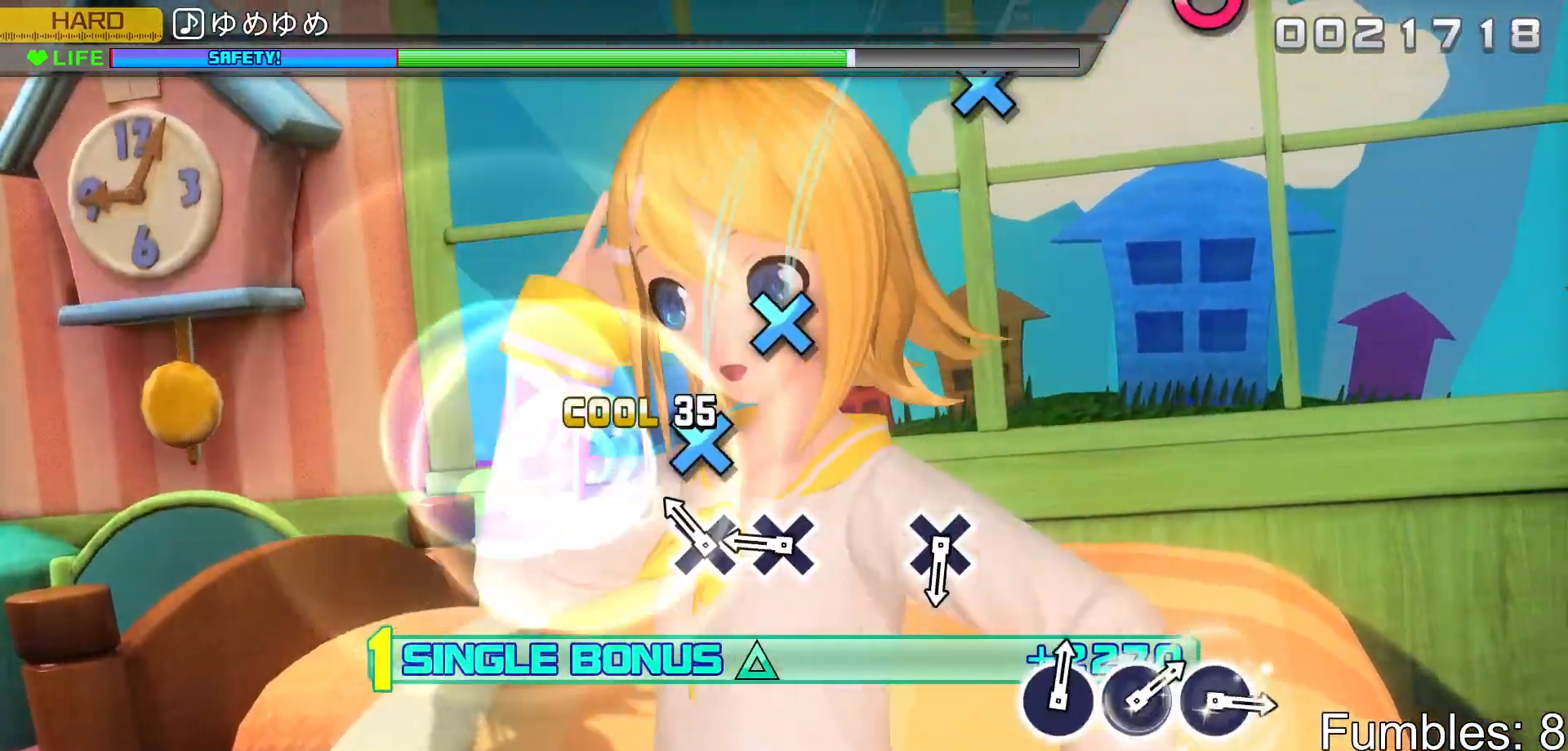
{"buttons": ["CROSS", "R2"], "left_stick": "center", "right_stick": "center", "events": [[67, "CROSS", "up"], [167, "CROSS", "down"], [267, "CROSS", "up"], [350, "CROSS", "down"]]}
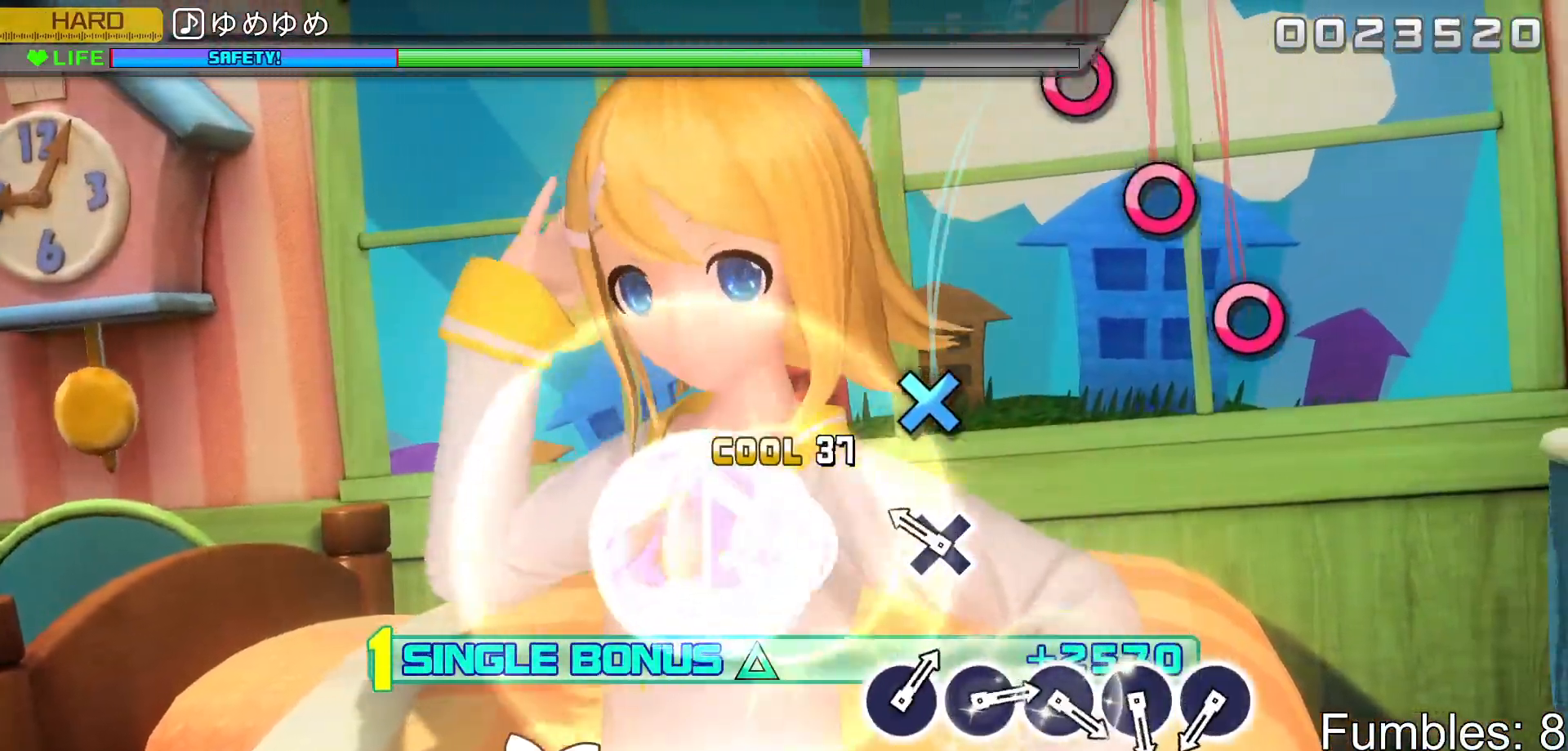
{"buttons": ["R2"], "left_stick": "center", "right_stick": "center", "events": [[17, "CROSS", "up"], [233, "CROSS", "down"], [400, "CROSS", "up"]]}
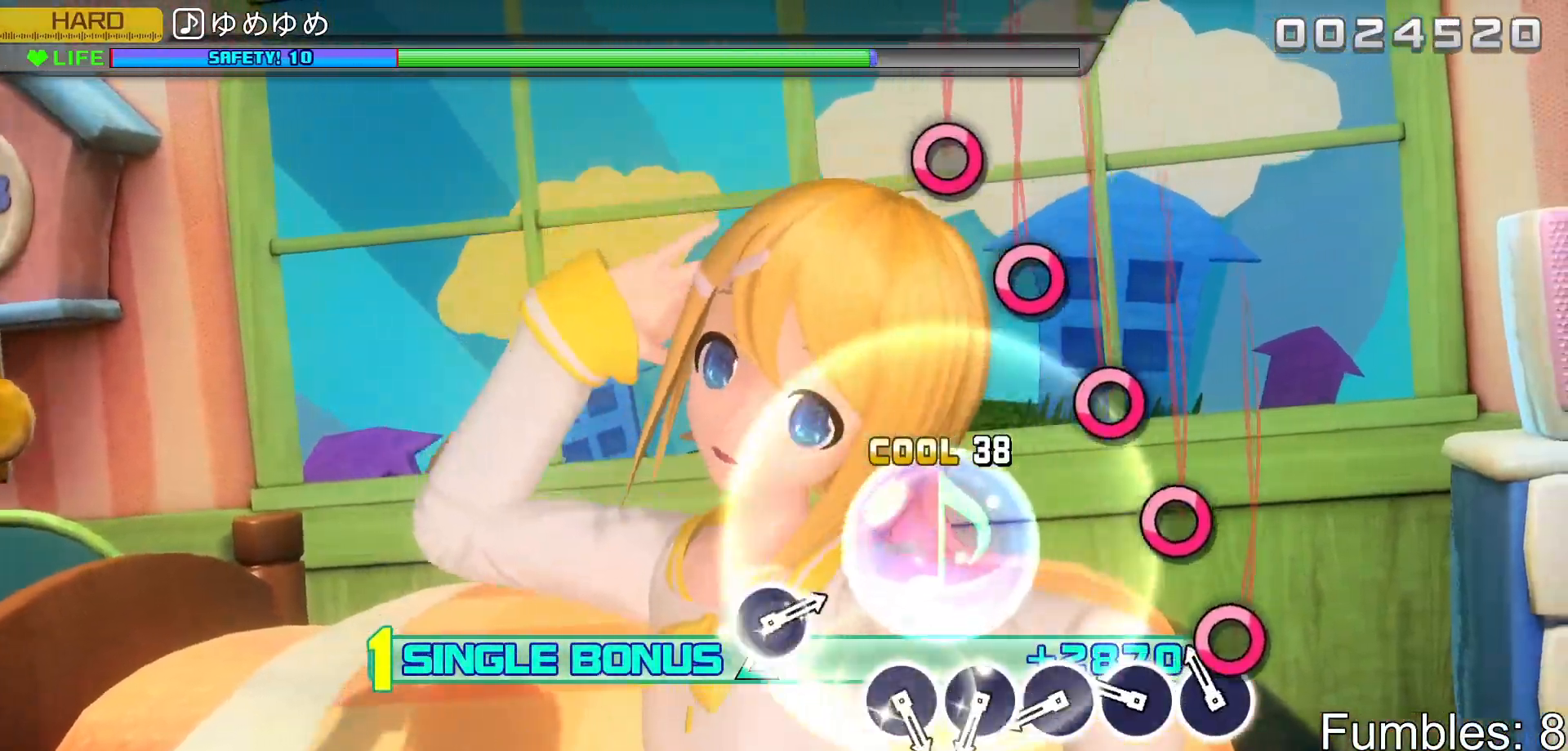
{"buttons": ["CIRCLE", "R2"], "left_stick": "center", "right_stick": "center", "events": [[100, "CIRCLE", "down"], [200, "CIRCLE", "up"], [300, "CIRCLE", "down"], [400, "CIRCLE", "up"], [483, "CIRCLE", "down"]]}
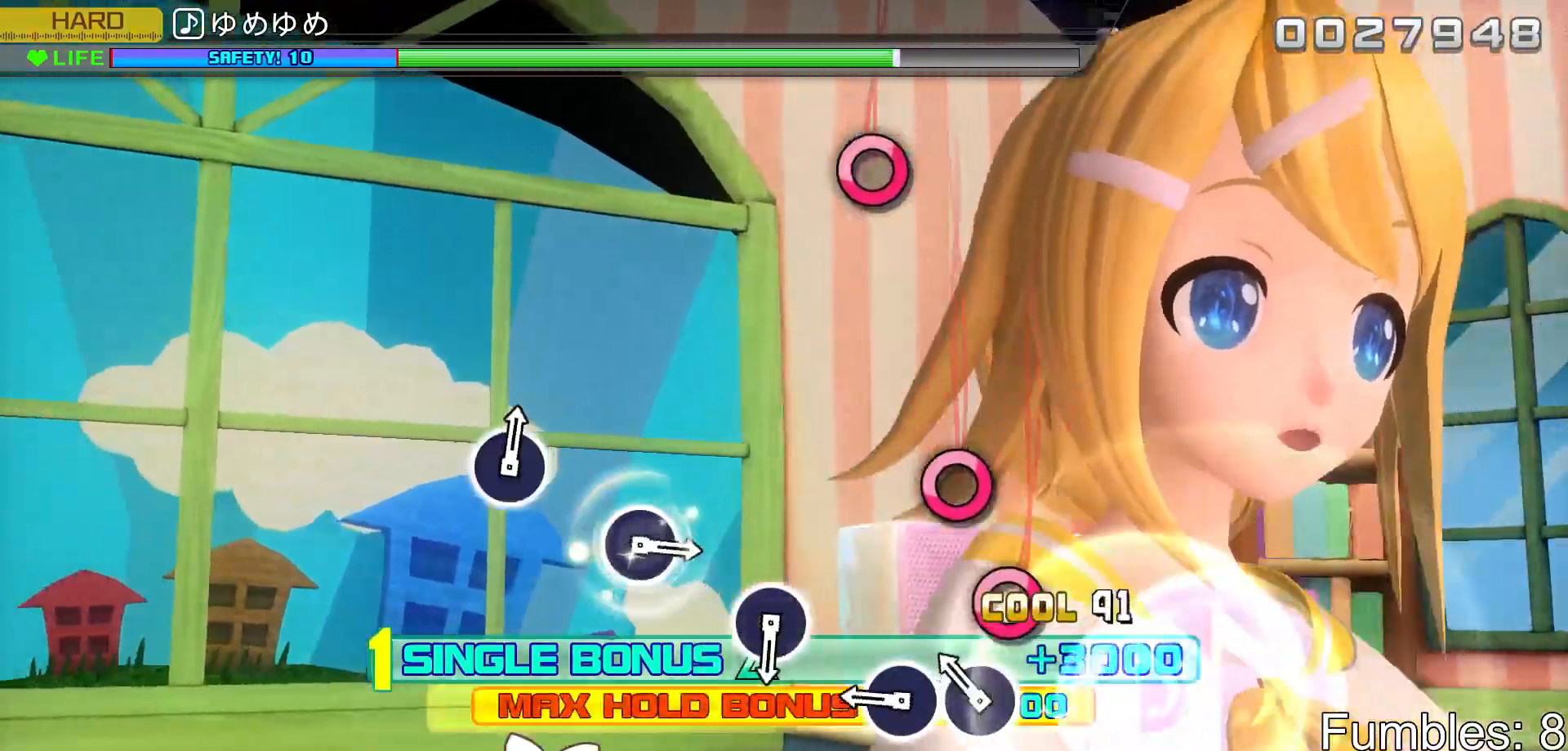
{"buttons": ["R2"], "left_stick": "center", "right_stick": "center", "events": [[83, "CIRCLE", "up"], [167, "CIRCLE", "down"], [267, "CIRCLE", "up"], [350, "CIRCLE", "down"], [500, "CIRCLE", "up"]]}
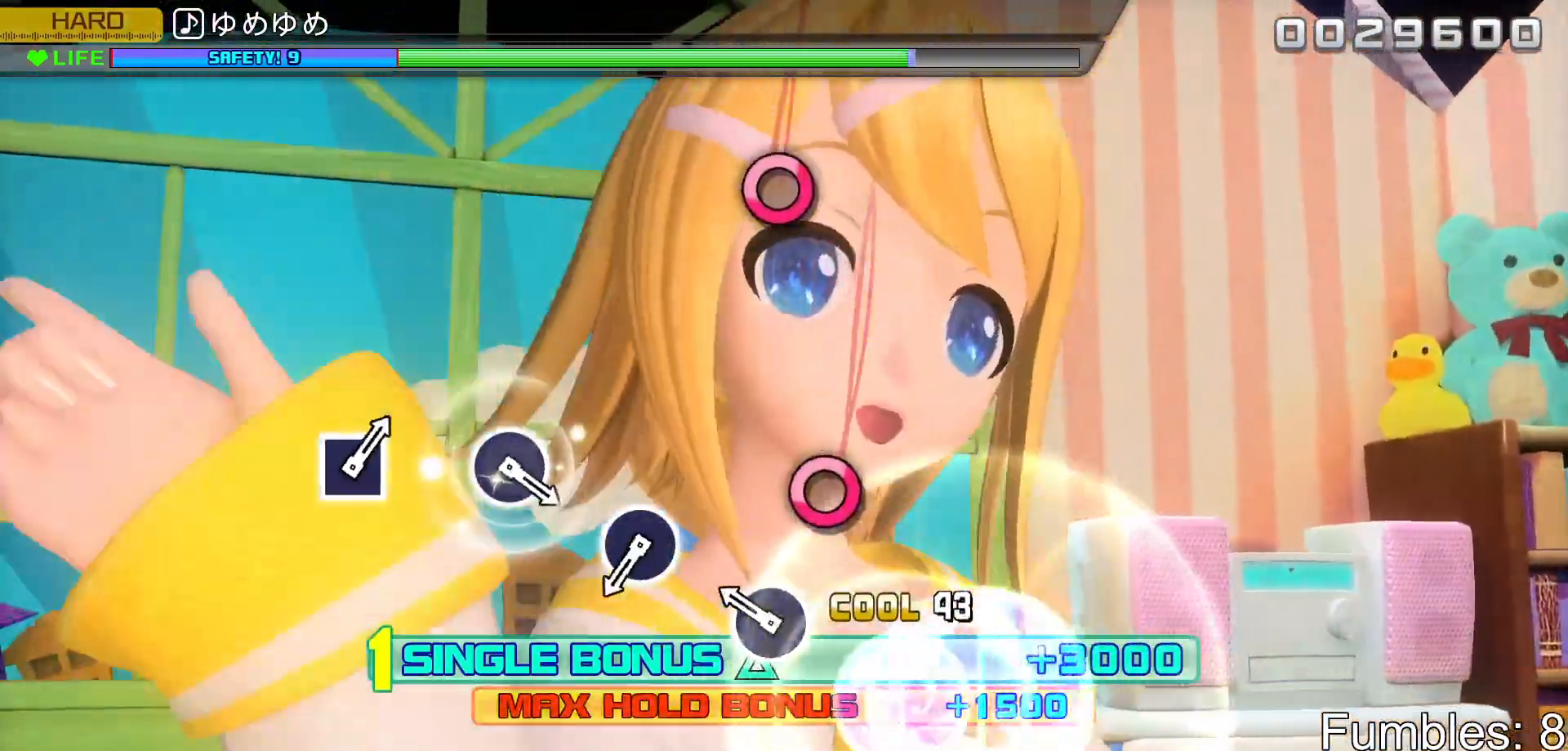
{"buttons": ["R2"], "left_stick": "center", "right_stick": "center", "events": [[233, "CIRCLE", "down"], [383, "CIRCLE", "up"]]}
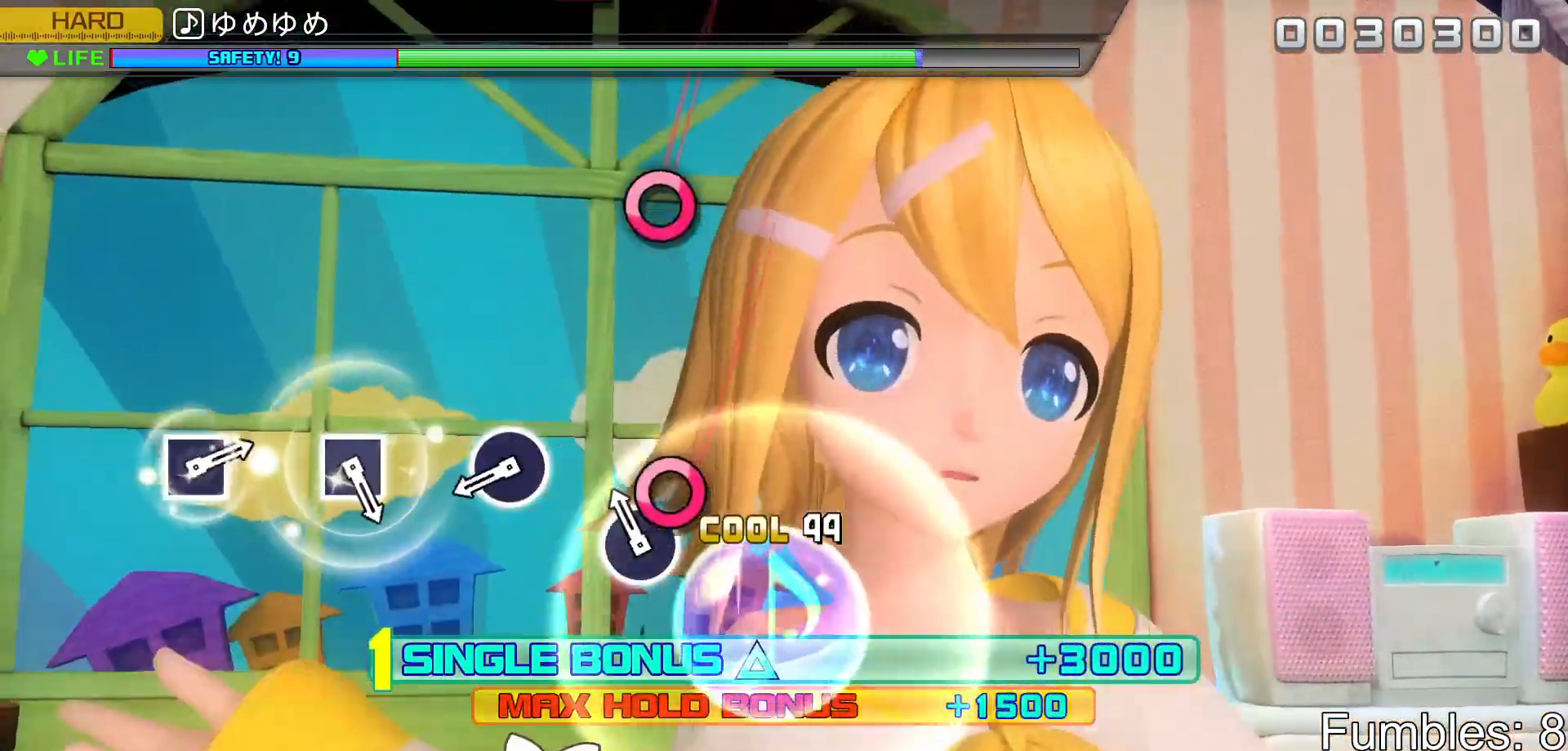
{"buttons": ["CIRCLE", "R2"], "left_stick": "center", "right_stick": "center", "events": [[100, "CIRCLE", "down"], [283, "CIRCLE", "up"], [467, "CIRCLE", "down"]]}
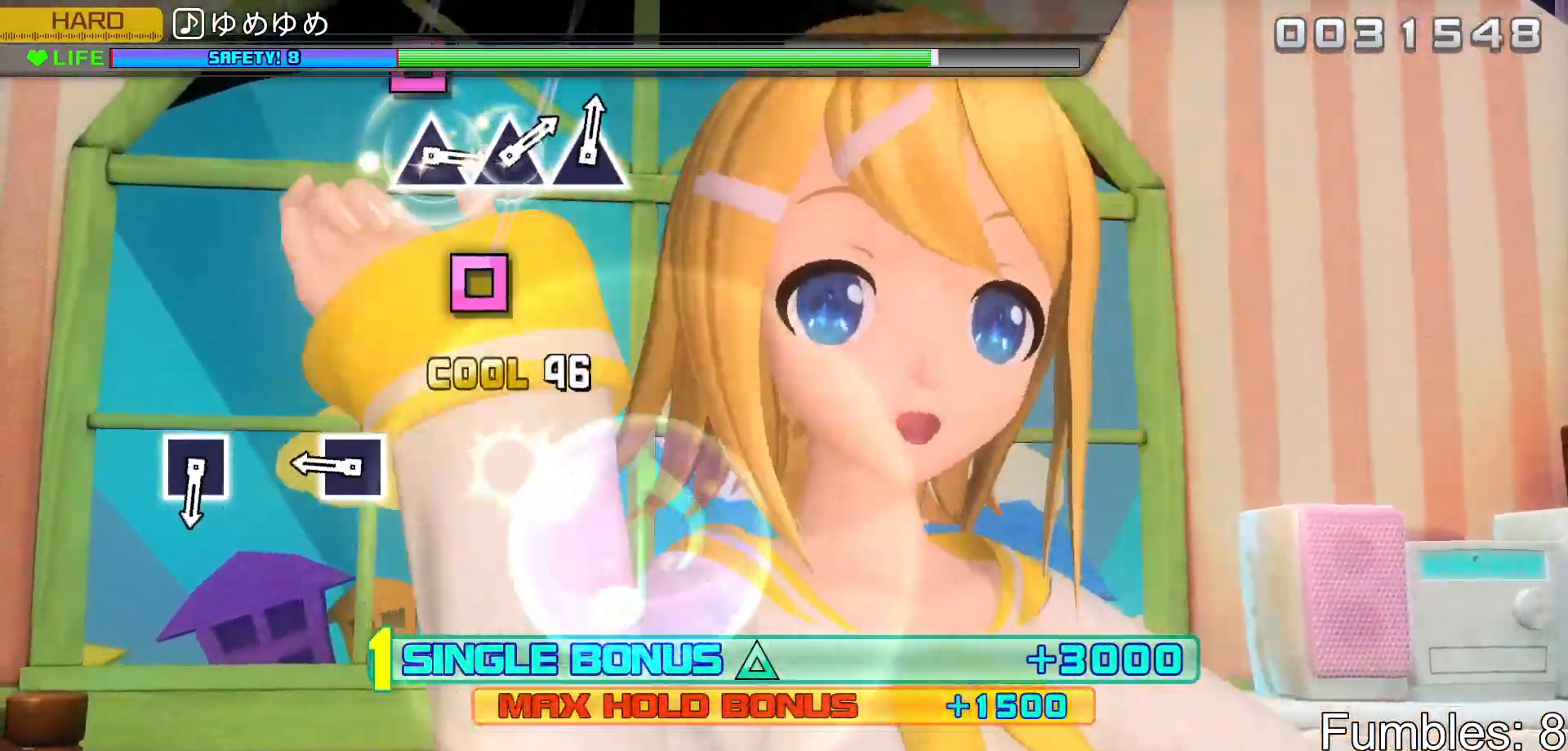
{"buttons": ["SQUARE", "R2"], "left_stick": "center", "right_stick": "center", "events": [[133, "CIRCLE", "up"], [333, "SQUARE", "down"]]}
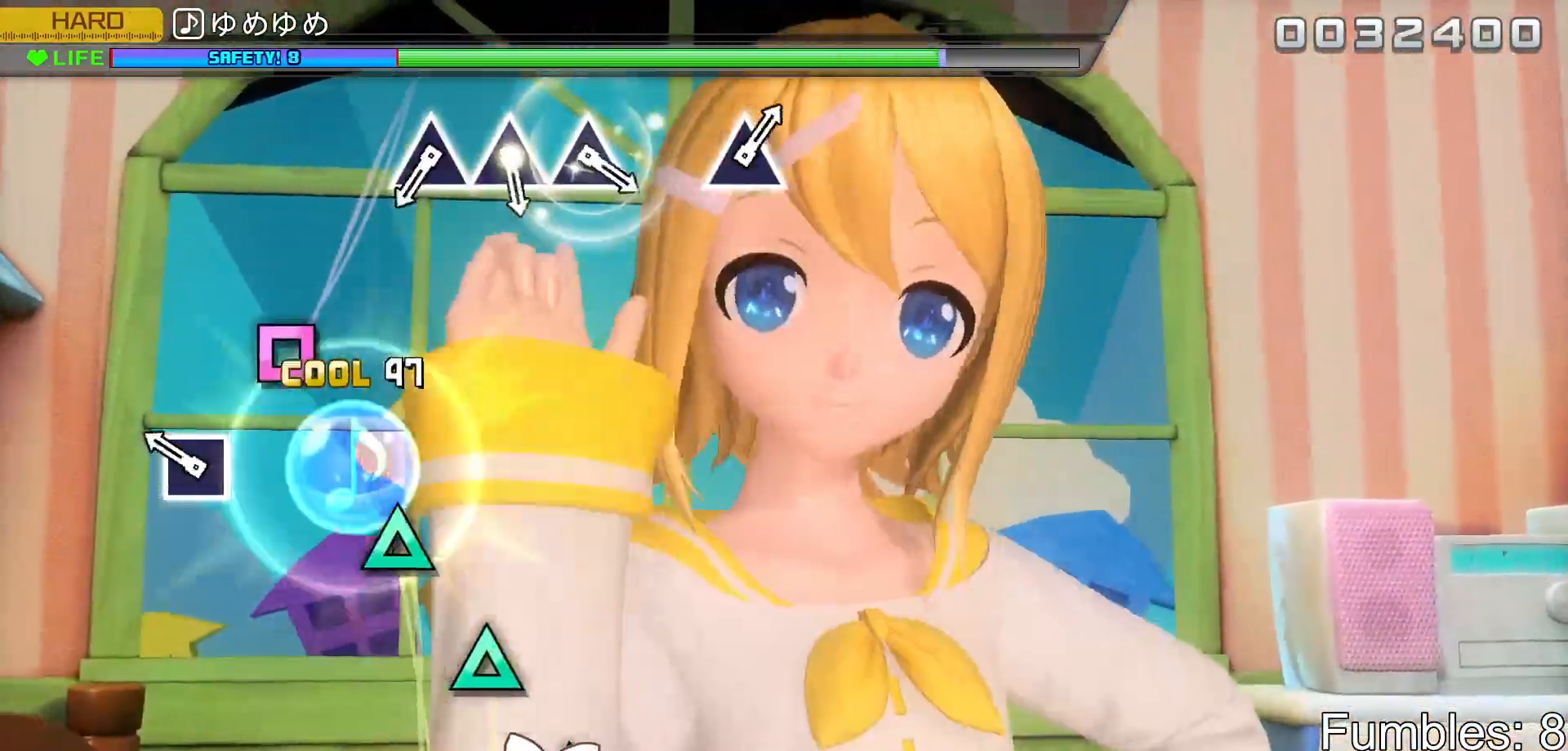
{"buttons": ["R2"], "left_stick": "center", "right_stick": "center", "events": [[17, "SQUARE", "up"], [233, "SQUARE", "down"], [383, "SQUARE", "up"]]}
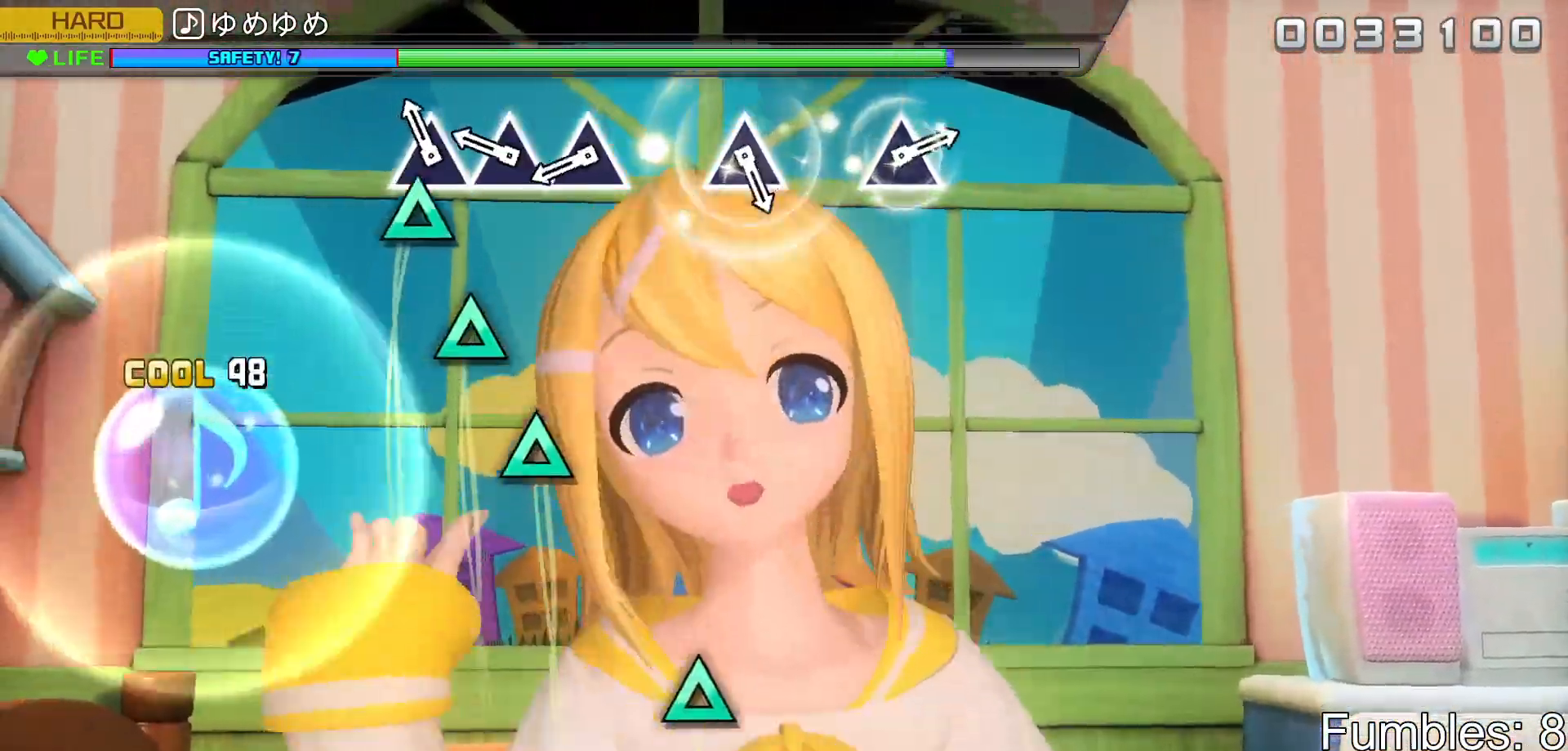
{"buttons": ["TRIANGLE", "R2"], "left_stick": "center", "right_stick": "center", "events": [[100, "TRIANGLE", "down"], [200, "TRIANGLE", "up"], [283, "TRIANGLE", "down"], [400, "TRIANGLE", "up"], [483, "TRIANGLE", "down"]]}
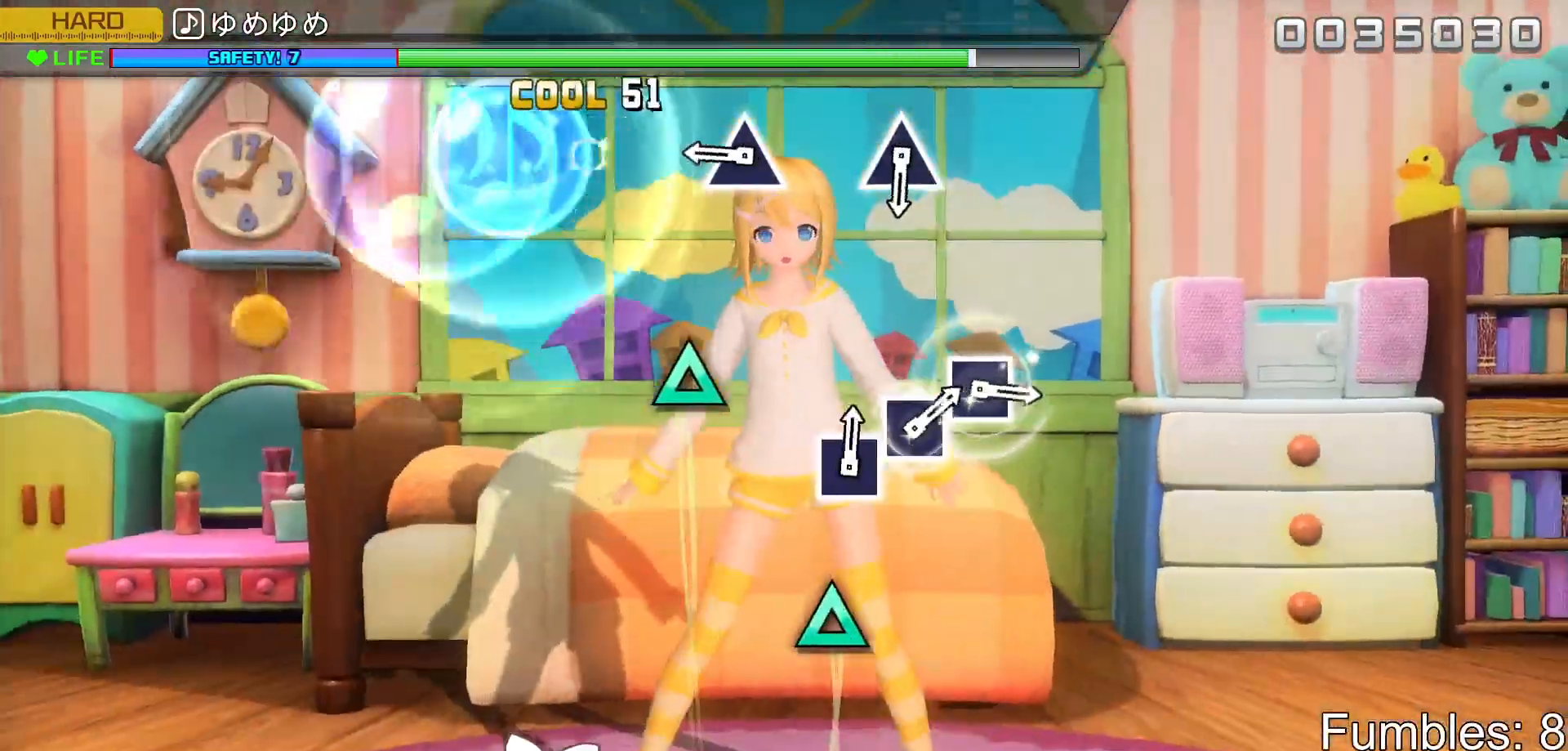
{"buttons": ["TRIANGLE", "R2"], "left_stick": "center", "right_stick": "center", "events": [[133, "TRIANGLE", "up"], [350, "TRIANGLE", "down"]]}
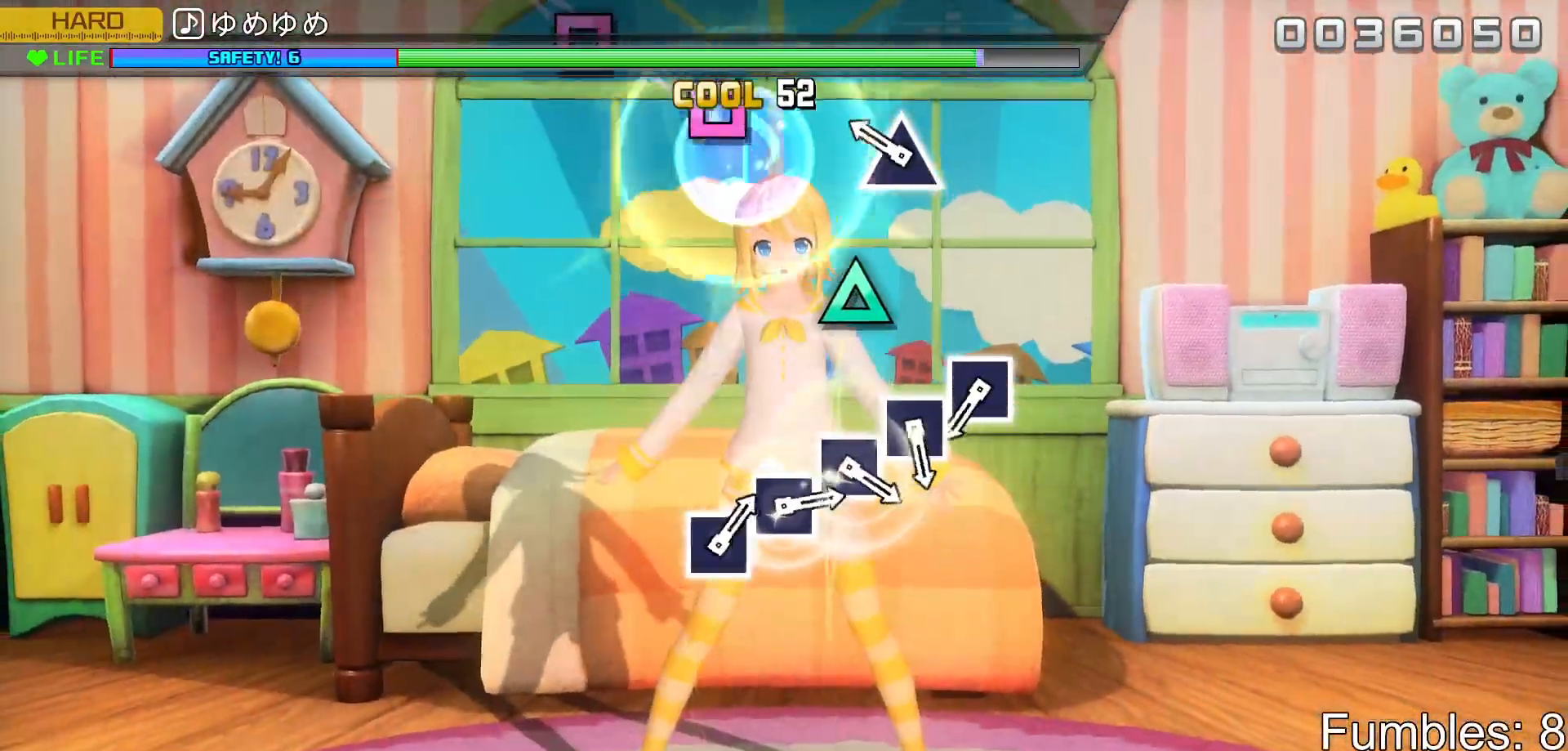
{"buttons": ["R2"], "left_stick": "center", "right_stick": "center", "events": [[33, "TRIANGLE", "up"], [233, "TRIANGLE", "down"], [383, "TRIANGLE", "up"]]}
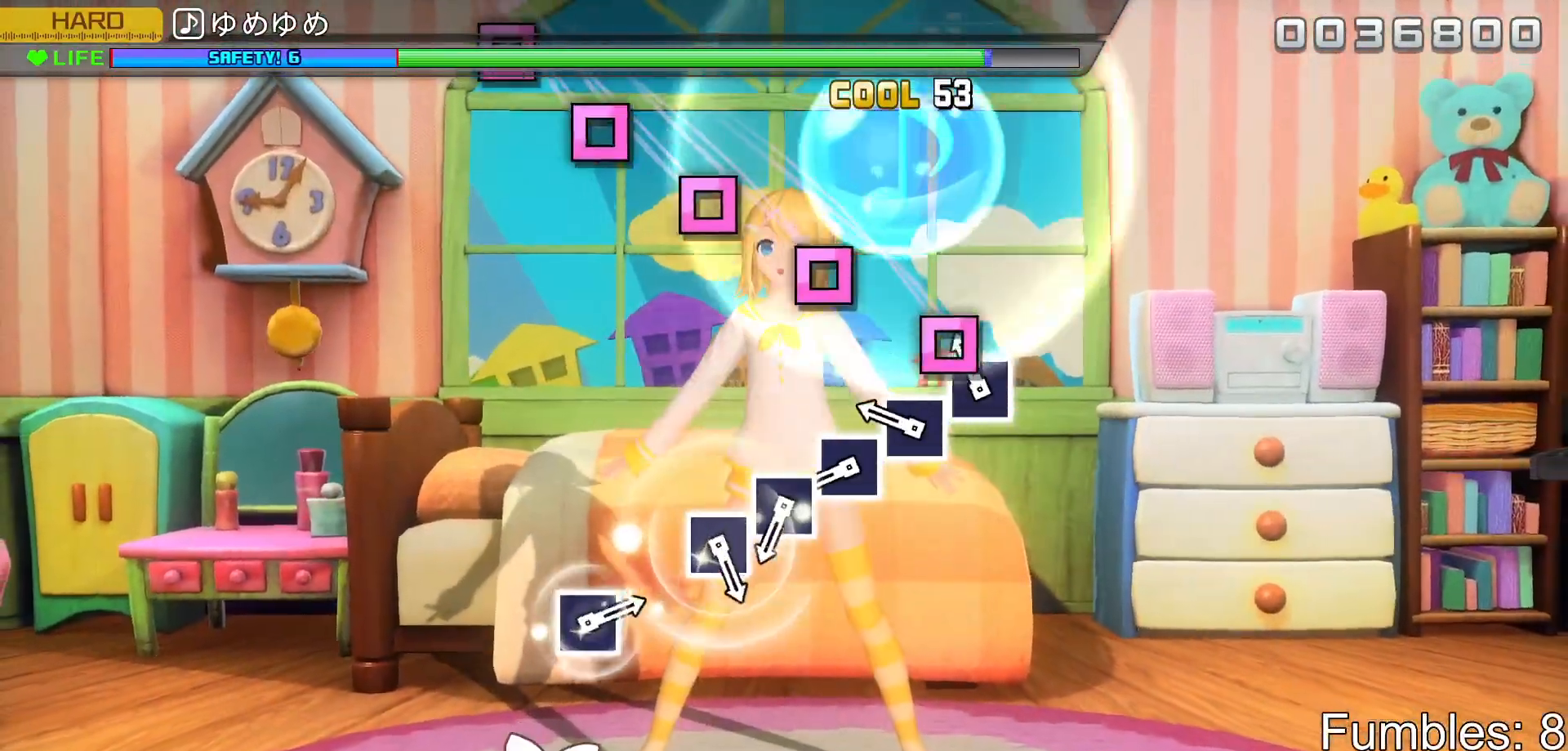
{"buttons": ["SQUARE", "R2"], "left_stick": "center", "right_stick": "center", "events": [[100, "SQUARE", "down"], [183, "SQUARE", "up"], [283, "SQUARE", "down"], [400, "SQUARE", "up"], [483, "SQUARE", "down"]]}
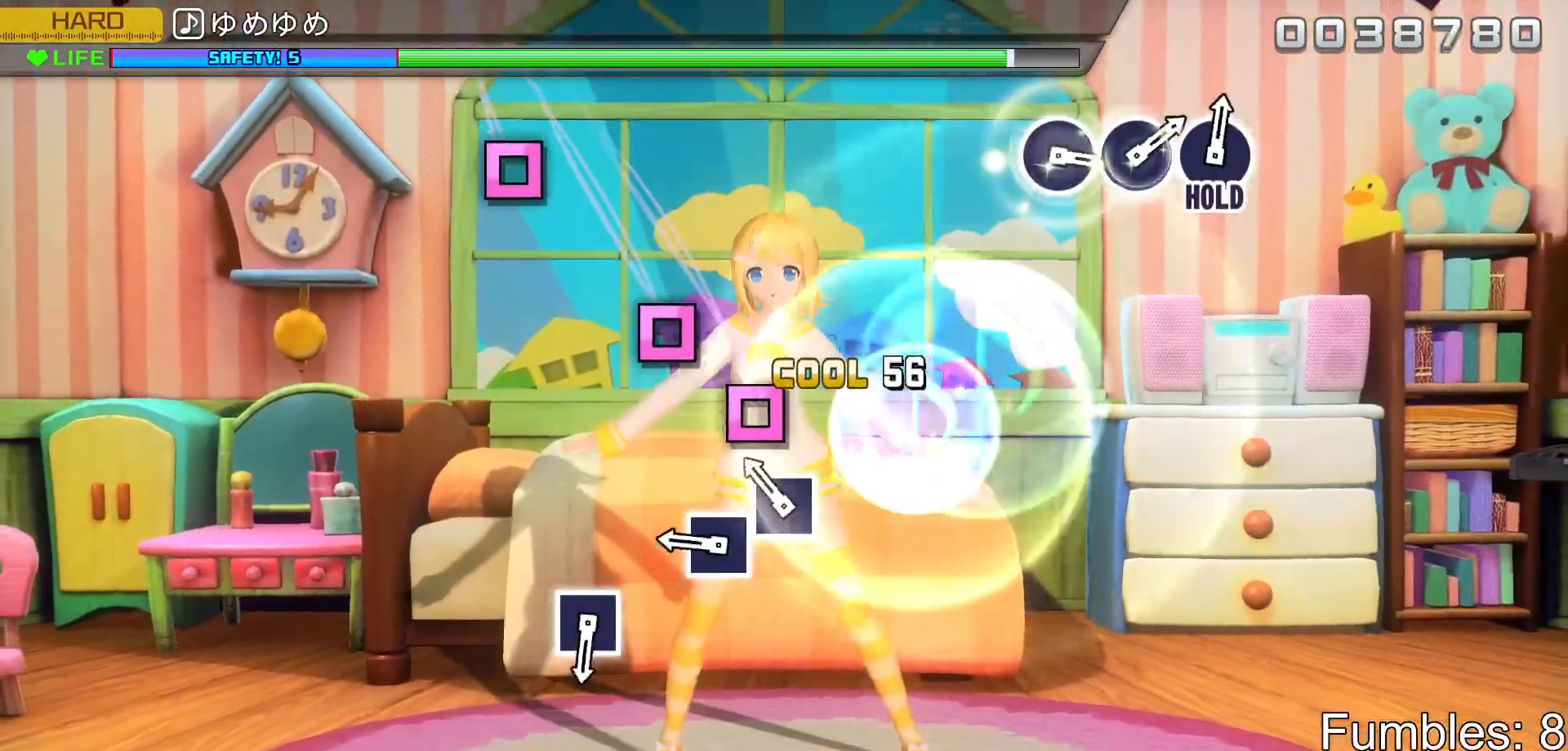
{"buttons": ["R2"], "left_stick": "center", "right_stick": "center", "events": [[67, "SQUARE", "up"], [167, "SQUARE", "down"], [267, "SQUARE", "up"], [350, "SQUARE", "down"], [500, "SQUARE", "up"]]}
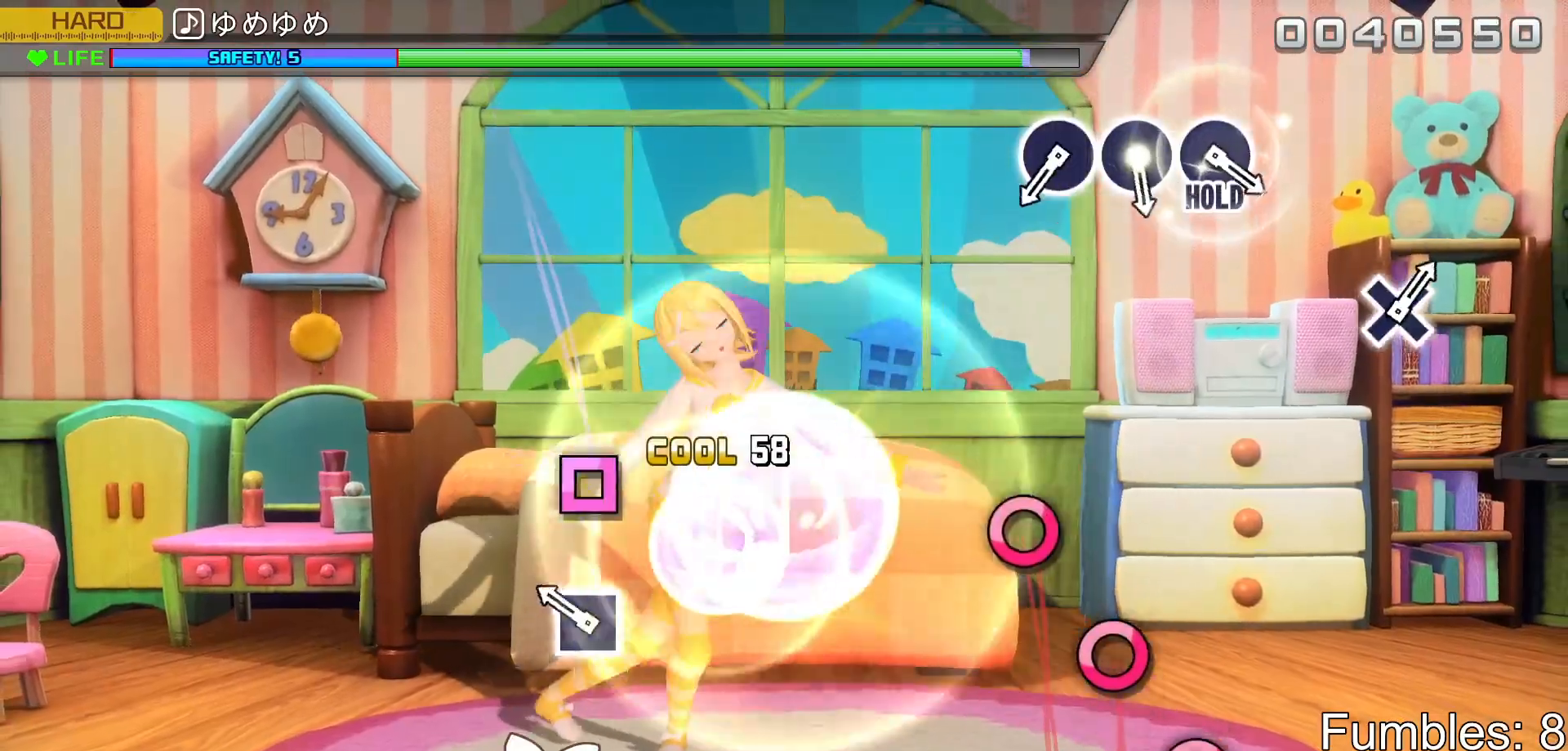
{"buttons": ["R2"], "left_stick": "center", "right_stick": "center", "events": [[217, "SQUARE", "down"], [367, "SQUARE", "up"]]}
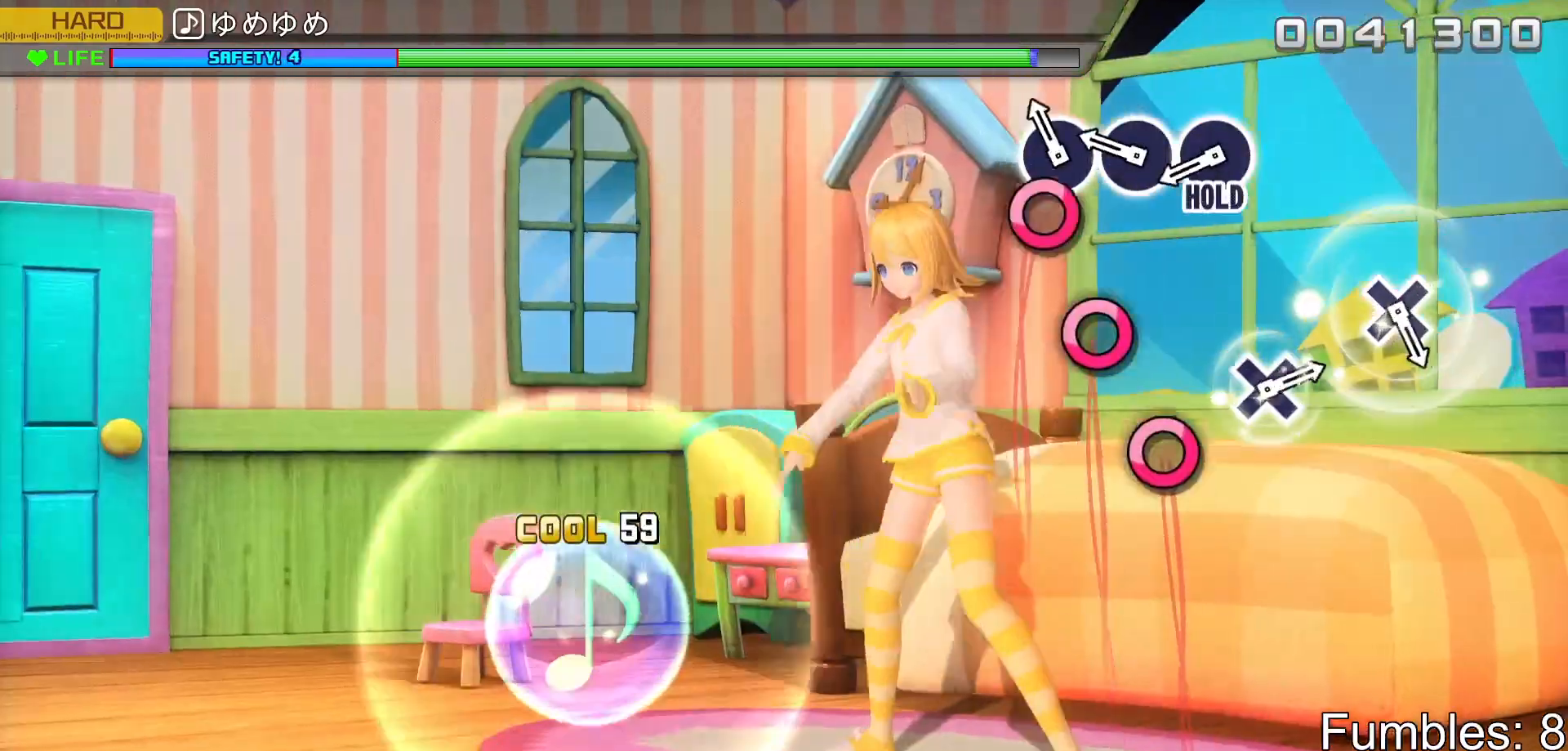
{"buttons": ["CIRCLE", "R2"], "left_stick": "center", "right_stick": "center", "events": [[100, "CIRCLE", "down"], [217, "CIRCLE", "up"], [300, "CIRCLE", "down"], [417, "CIRCLE", "up"], [483, "CIRCLE", "down"]]}
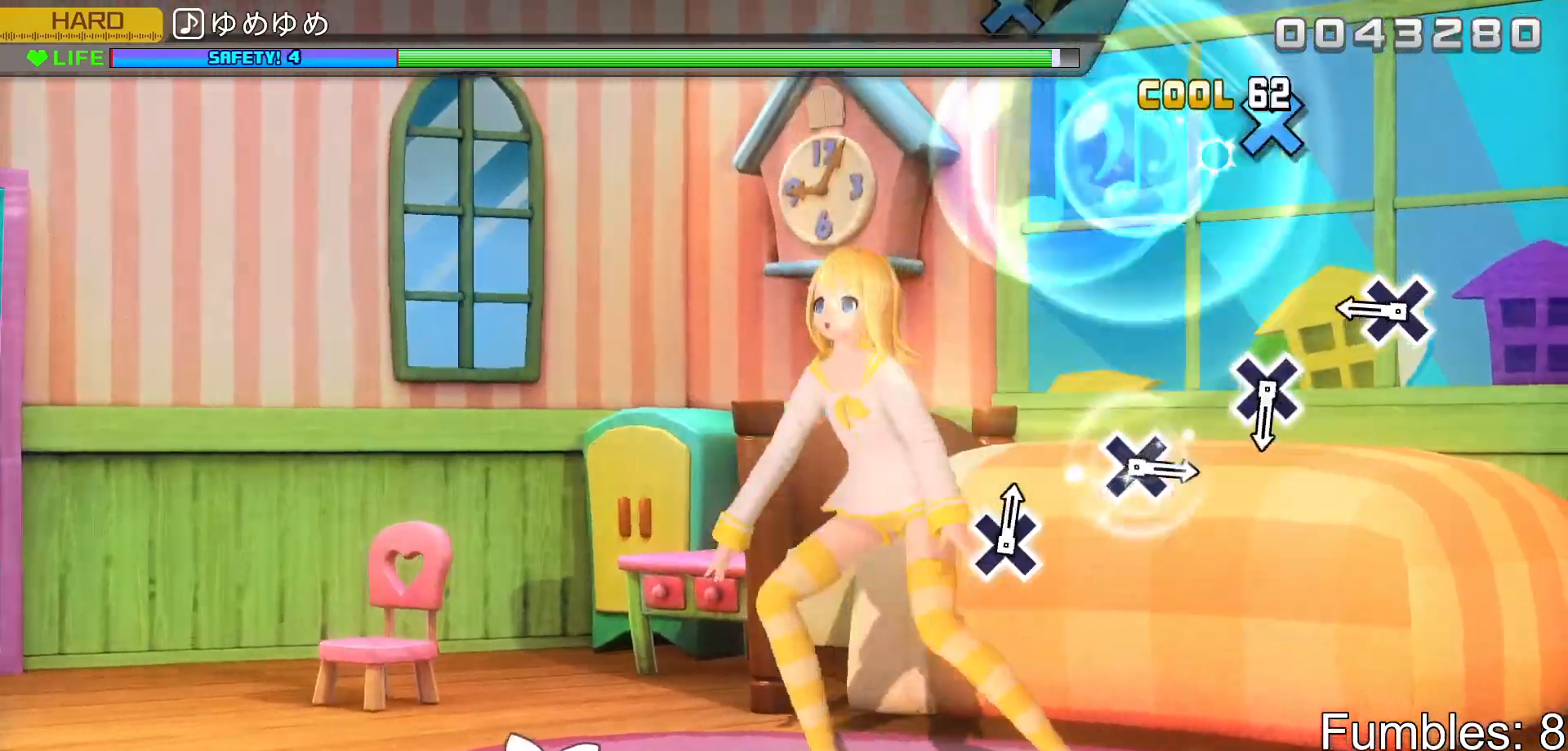
{"buttons": ["L2"], "left_stick": "center", "right_stick": "center", "events": [[50, "L2", "down"], [133, "CIRCLE", "up"], [167, "R2", "up"], [350, "CROSS", "down"], [500, "CROSS", "up"]]}
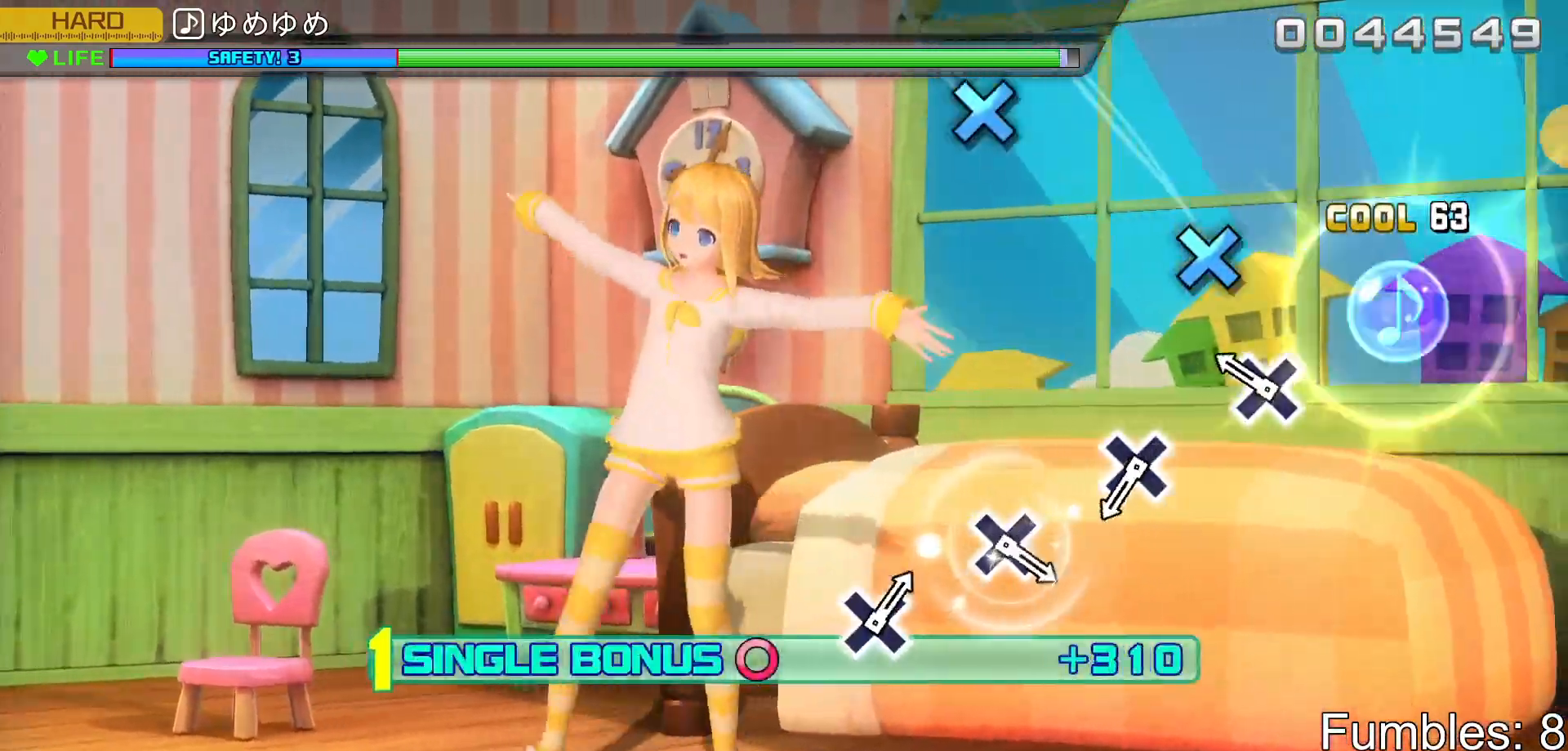
{"buttons": ["L2"], "left_stick": "center", "right_stick": "center", "events": [[233, "CROSS", "down"], [383, "CROSS", "up"]]}
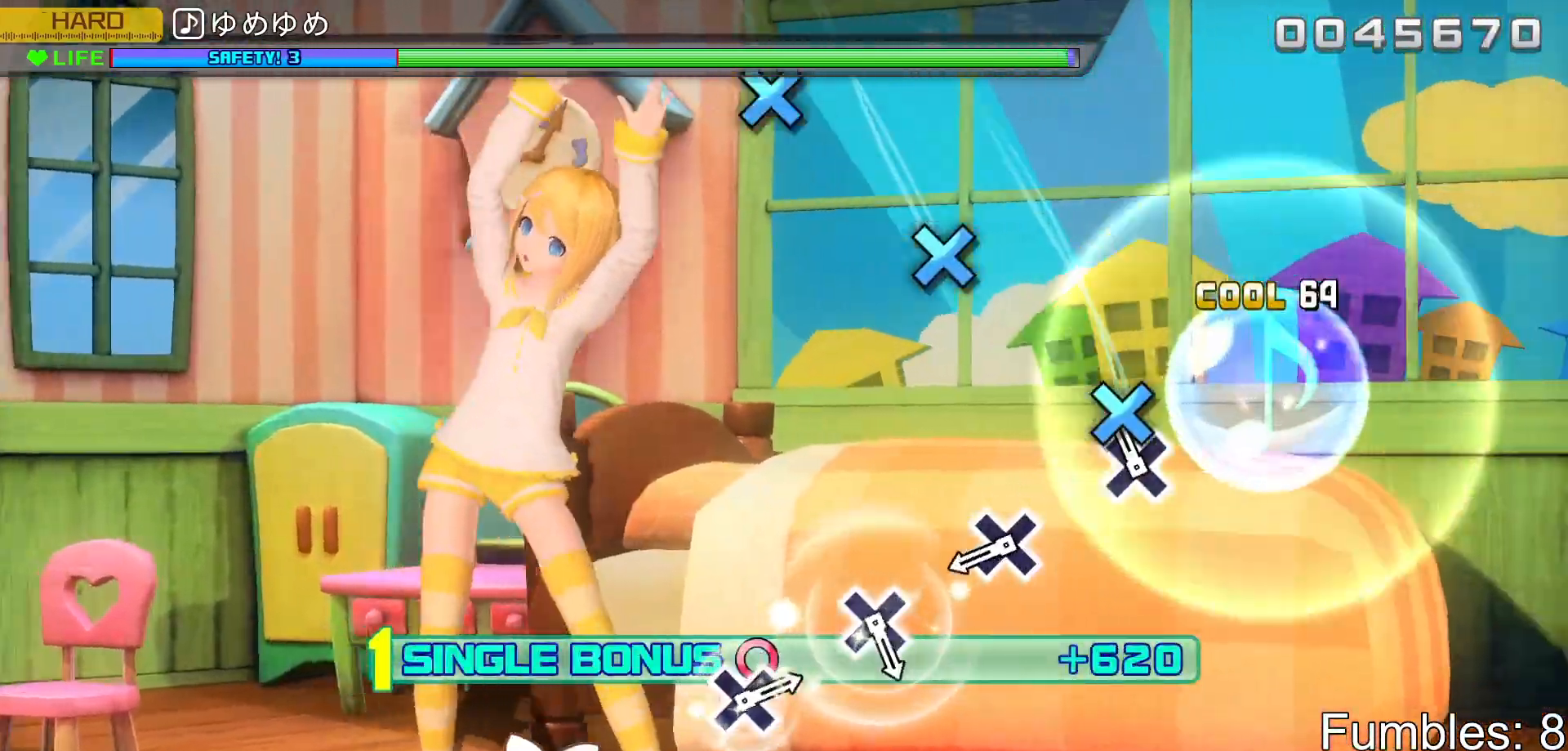
{"buttons": ["CROSS", "L2"], "left_stick": "center", "right_stick": "center", "events": [[100, "CROSS", "down"], [267, "CROSS", "up"], [483, "CROSS", "down"]]}
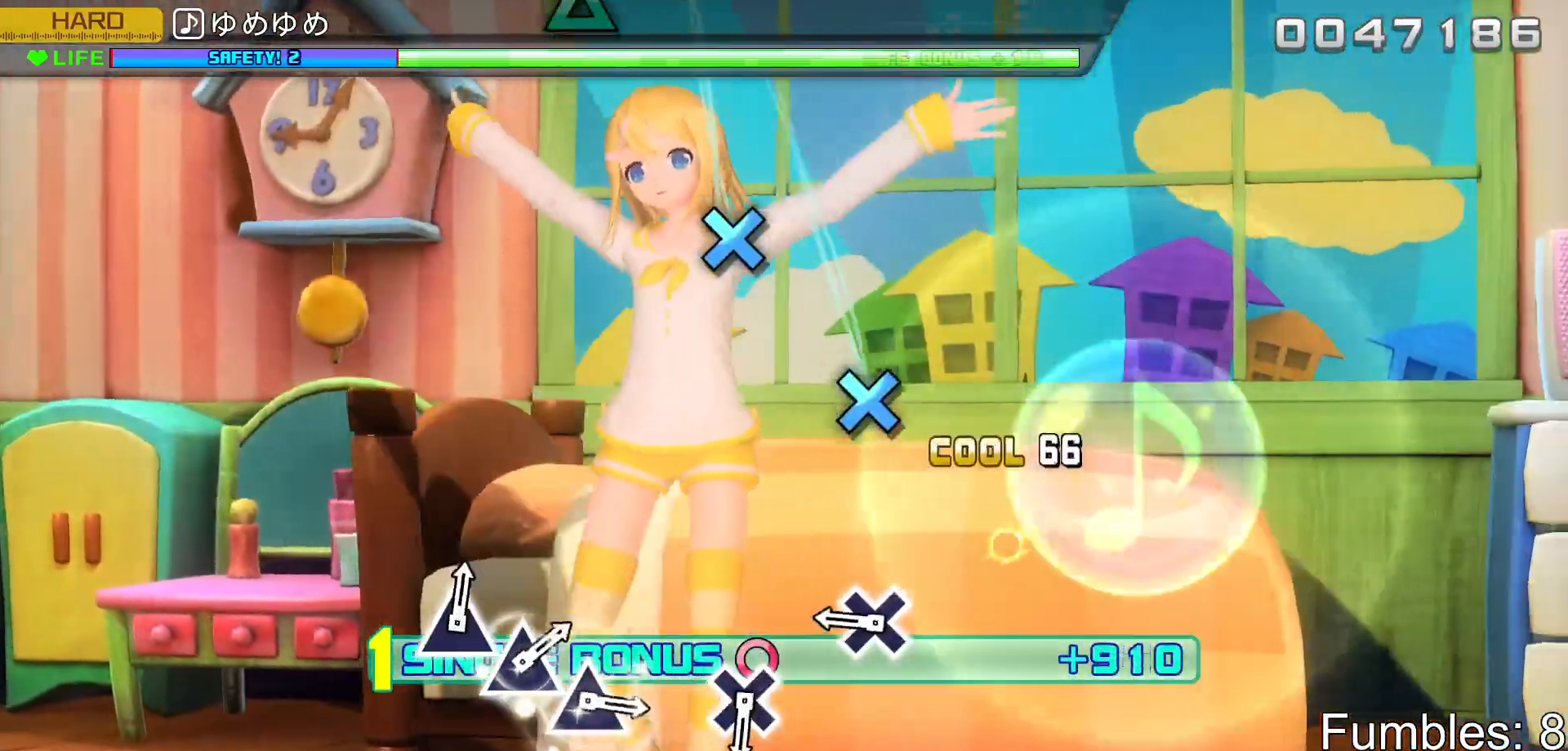
{"buttons": ["CROSS", "L2"], "left_stick": "center", "right_stick": "center", "events": [[150, "CROSS", "up"], [350, "CROSS", "down"]]}
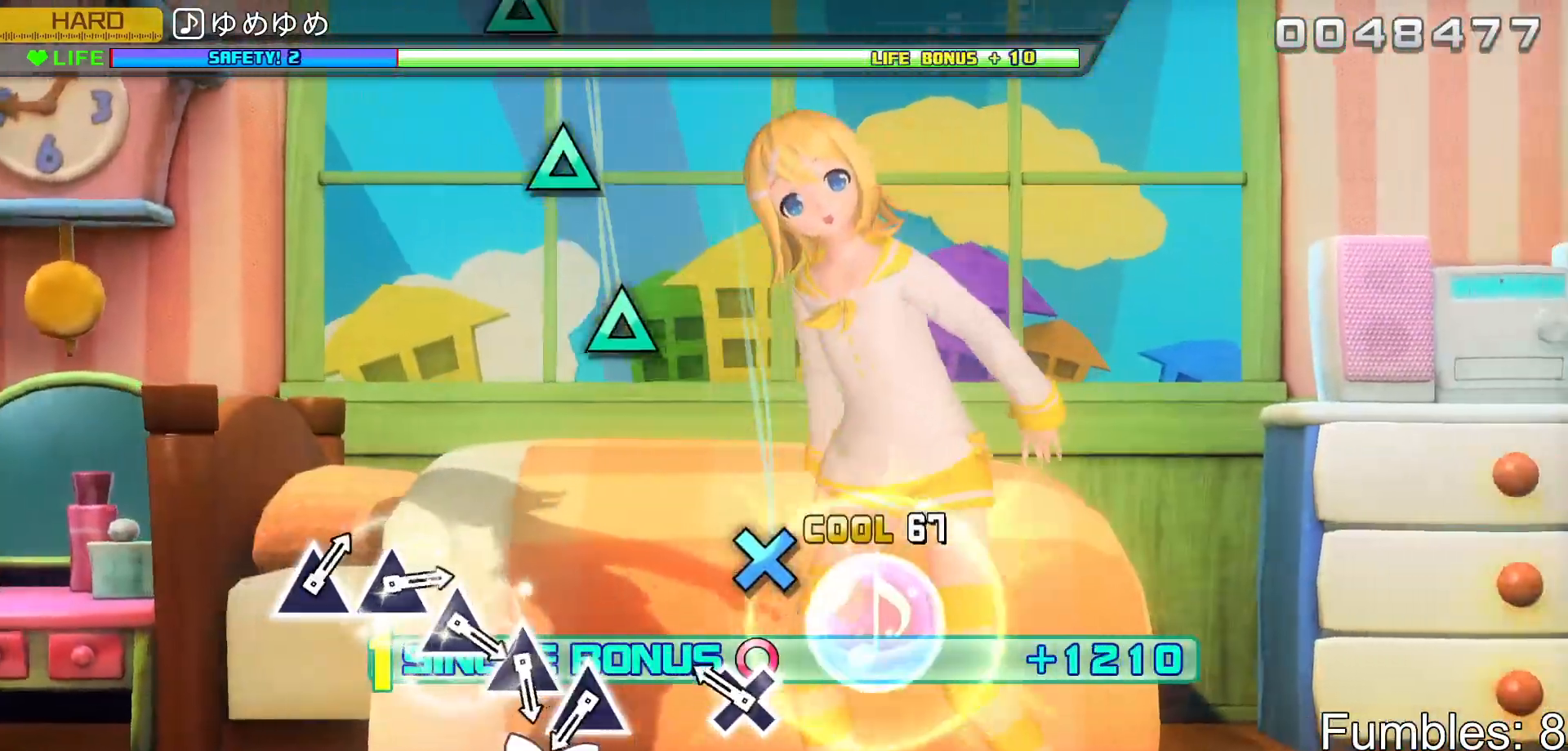
{"buttons": ["L2"], "left_stick": "center", "right_stick": "center", "events": [[33, "CROSS", "up"], [233, "CROSS", "down"], [367, "CROSS", "up"]]}
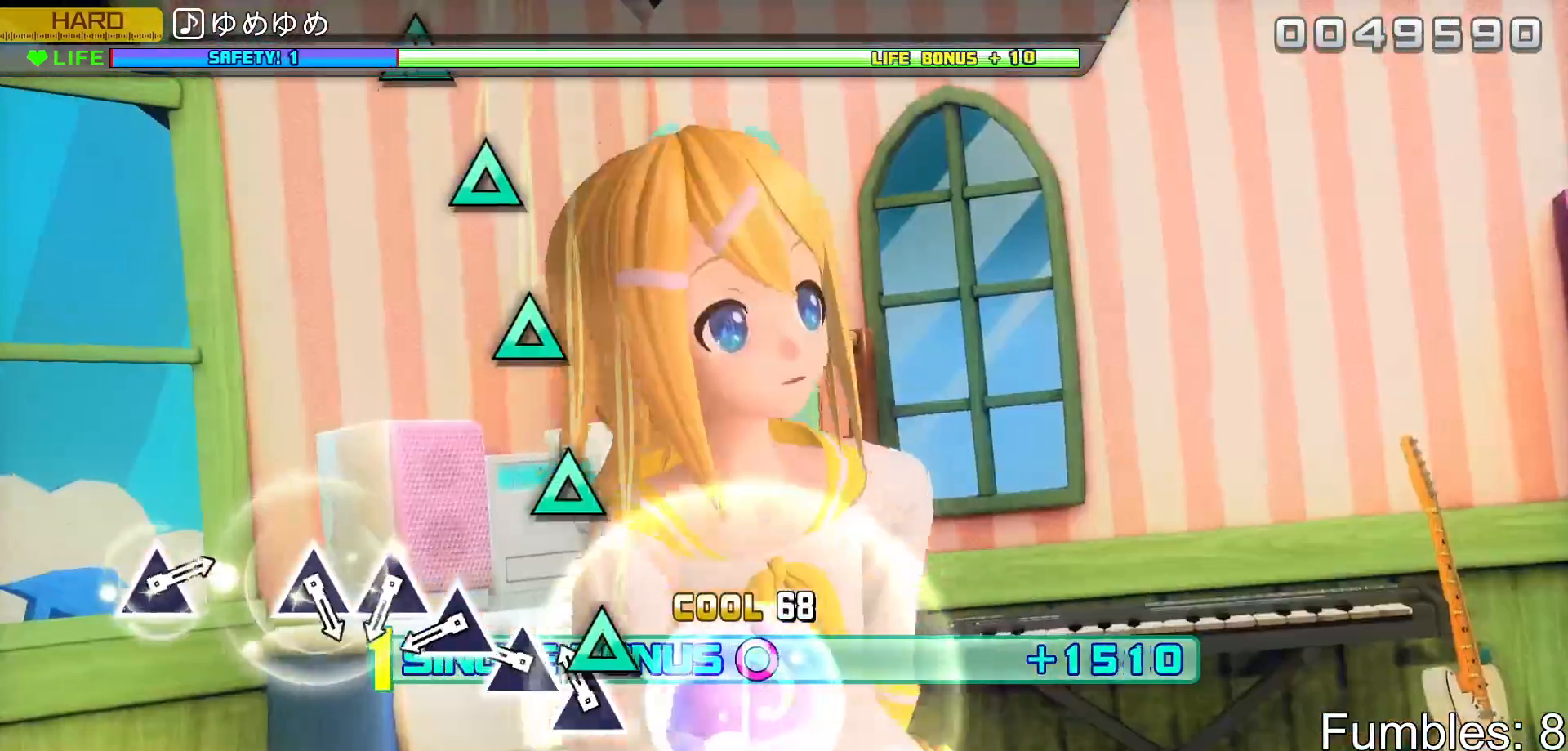
{"buttons": ["TRIANGLE", "L2"], "left_stick": "center", "right_stick": "center", "events": [[100, "TRIANGLE", "down"], [183, "TRIANGLE", "up"], [283, "TRIANGLE", "down"], [367, "TRIANGLE", "up"], [483, "TRIANGLE", "down"]]}
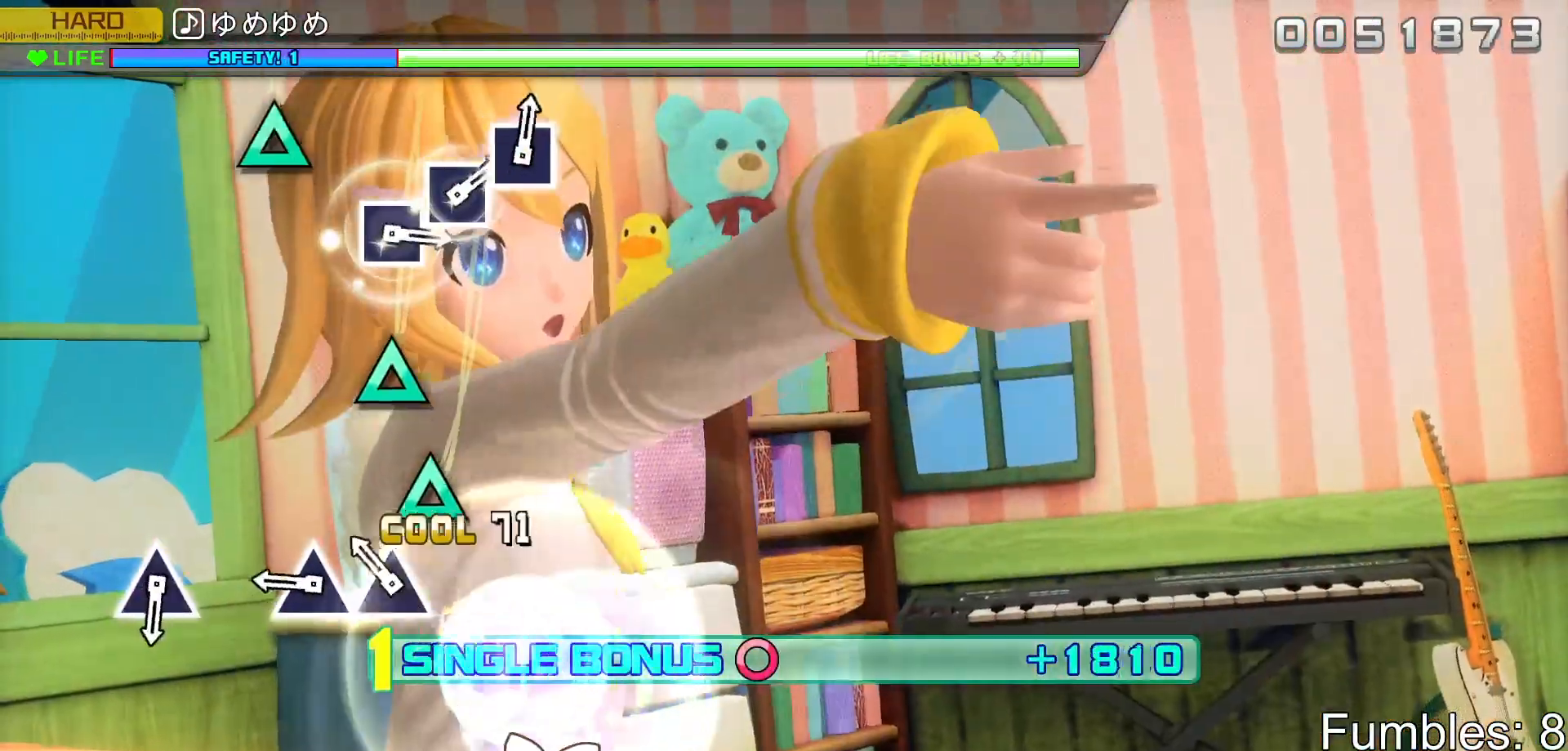
{"buttons": ["L2"], "left_stick": "center", "right_stick": "center", "events": [[67, "TRIANGLE", "up"], [167, "TRIANGLE", "down"], [267, "TRIANGLE", "up"], [367, "TRIANGLE", "down"], [500, "TRIANGLE", "up"]]}